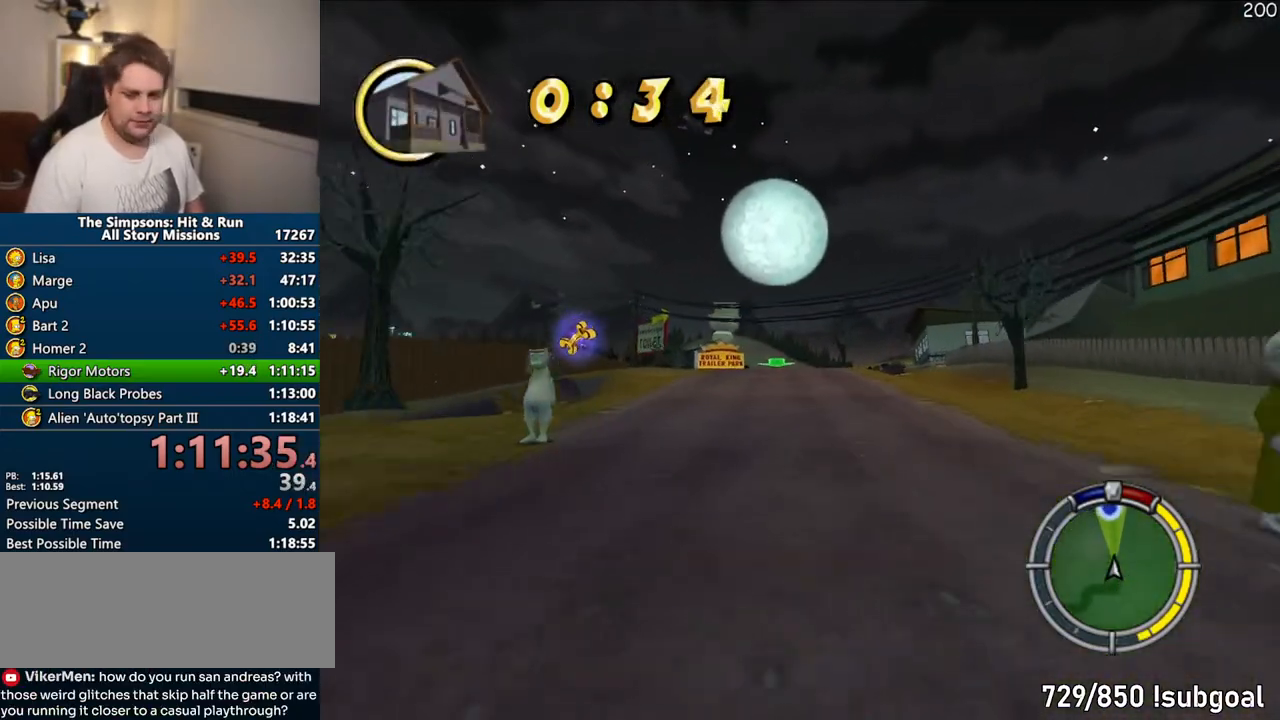
Gameplay with a controller (PlayStation layout); each line is a JSON object with the inputs held at the frame after it. "events" lists button and stick changes between this image and that frame as [ms after this image, input, new state], when the widget could be followed in between. Not read: L3 R3.
{"buttons": ["CROSS"], "left_stick": "center", "right_stick": "center", "events": []}
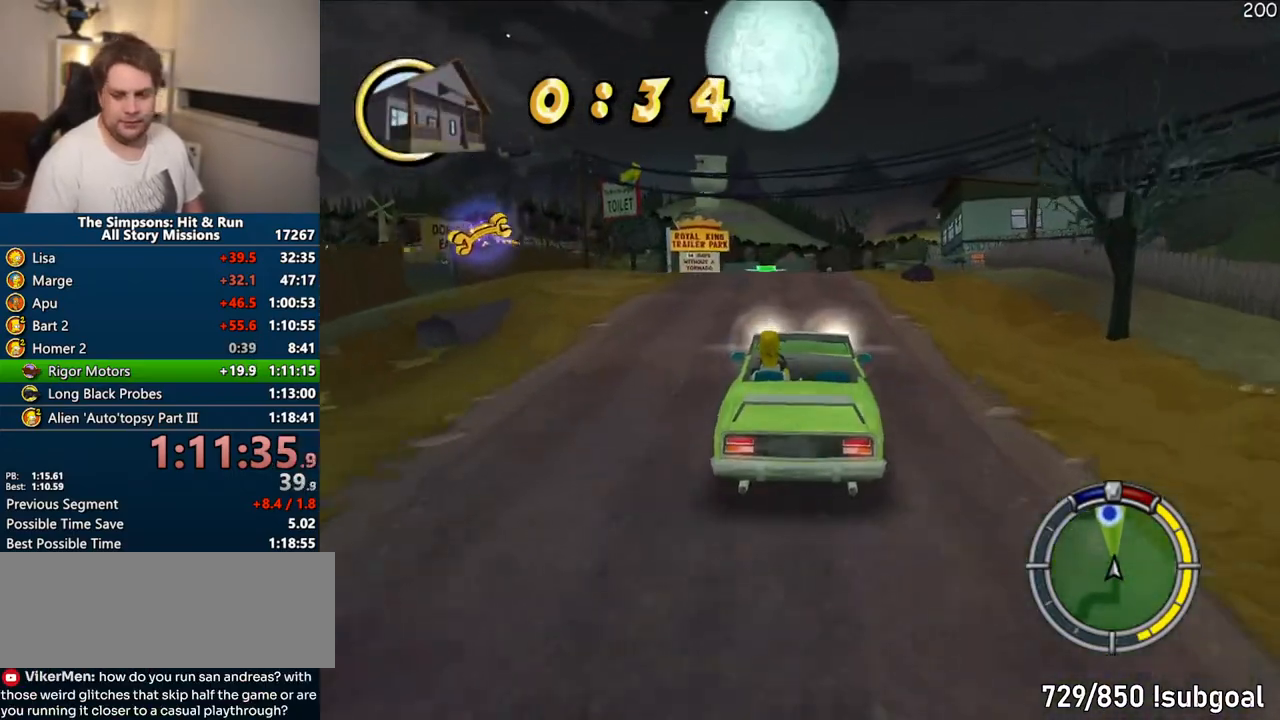
{"buttons": ["CROSS"], "left_stick": "center", "right_stick": "center", "events": []}
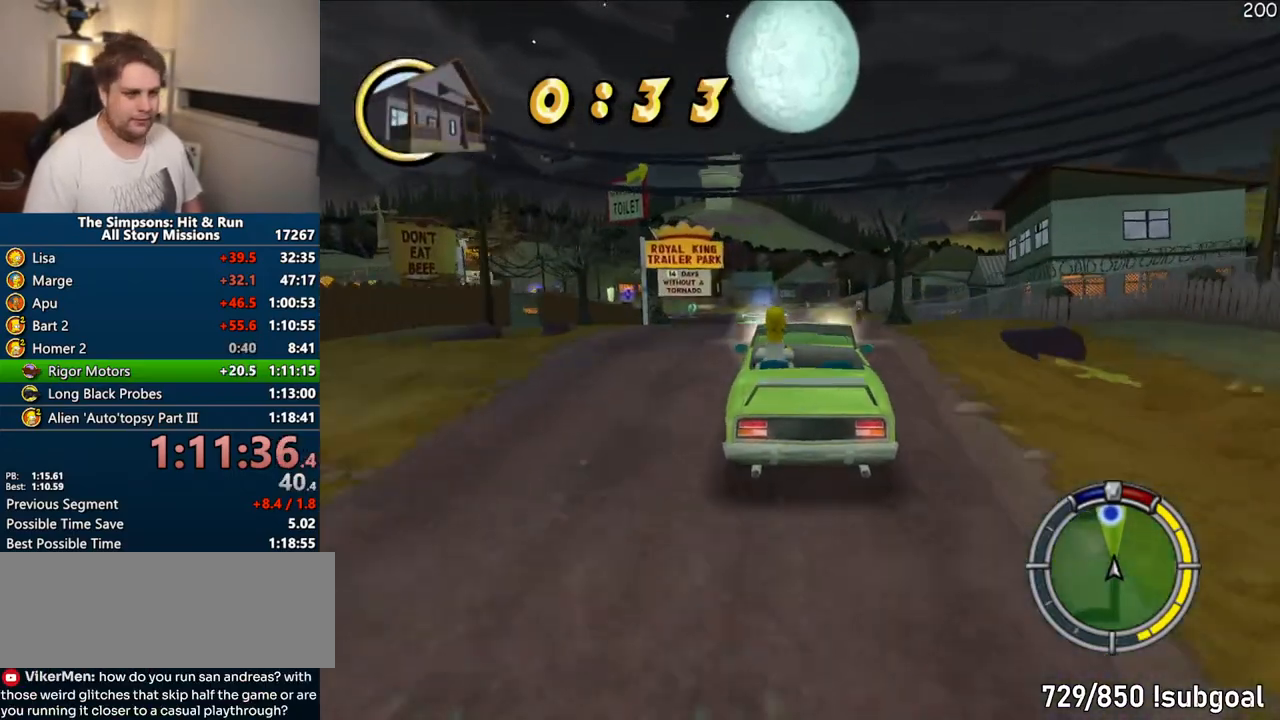
{"buttons": ["CROSS"], "left_stick": "right", "right_stick": "center", "events": [[233, "right_stick", "down"], [333, "right_stick", "center"], [350, "left_stick", "right"]]}
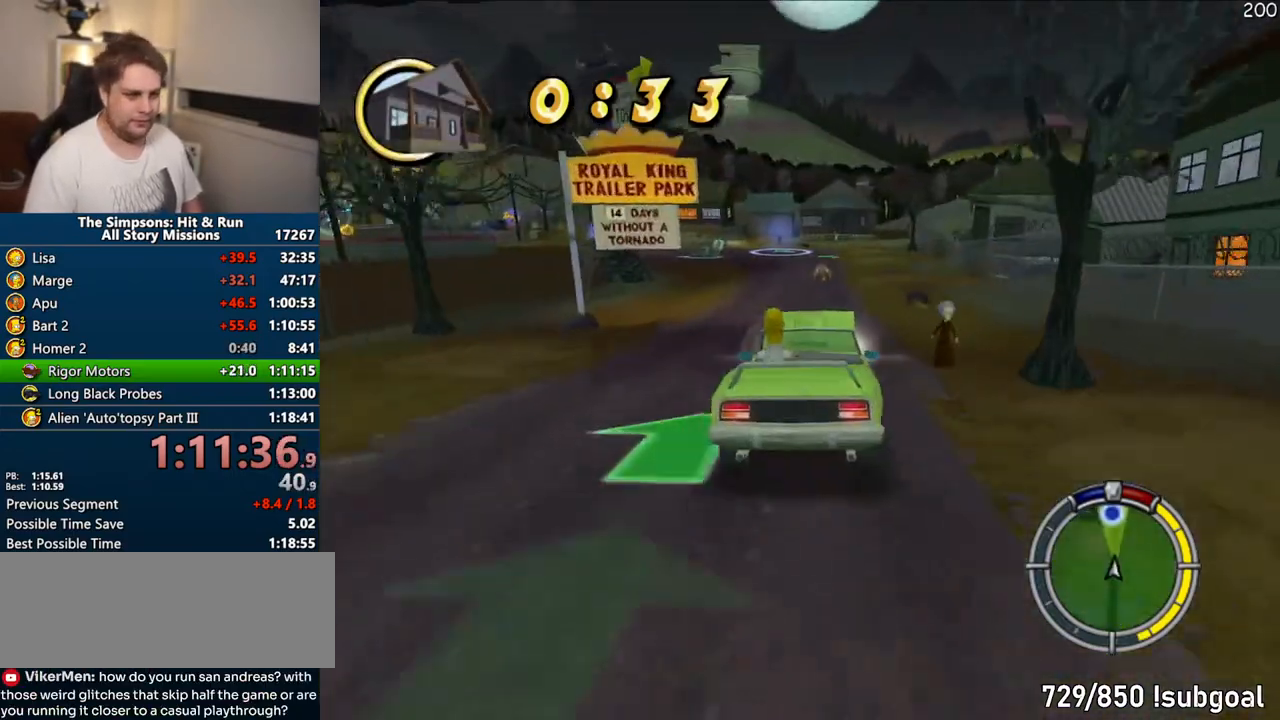
{"buttons": ["CROSS"], "left_stick": "left", "right_stick": "center", "events": [[150, "left_stick", "center"], [400, "left_stick", "left"]]}